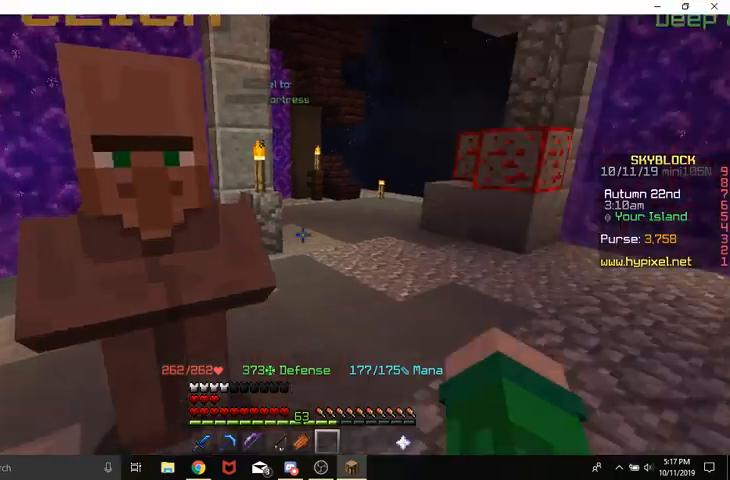
Gameplay with keyboard and mouse; each line is a JSON object with the keys and mouse buttons held at the frame after it. "events" lists presses ("down") and releases ("up") of "a", "d", "s", "space", "w", "mouse_left" and "mouse_right" between this image and that frame as [ms after this image, input, new state], when the widget could be followed in between. "mouse_left", "mouse_right" = the "left", "right" buttons of the "mouse" list. No other keys are recorded. Fast repeated clicks can show as one long hold. Mouse movement is not recorded.
{"keys": ["space", "w"], "mouse": [], "events": [[33, "w", "up"], [100, "w", "down"], [300, "space", "down"]]}
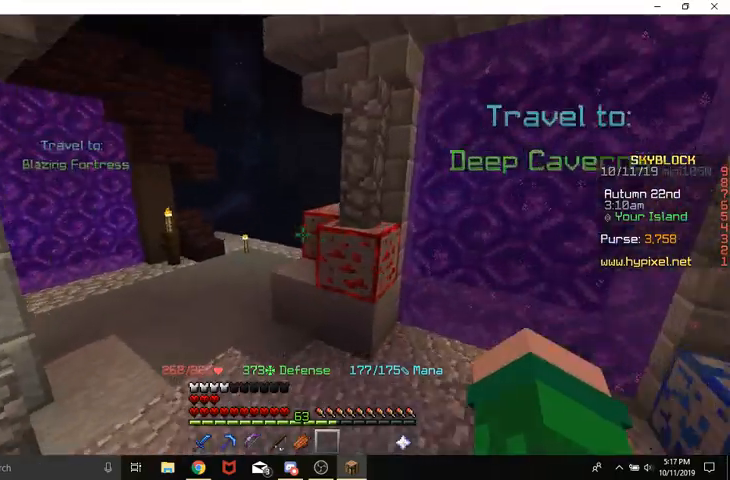
{"keys": ["space", "w"], "mouse": [], "events": []}
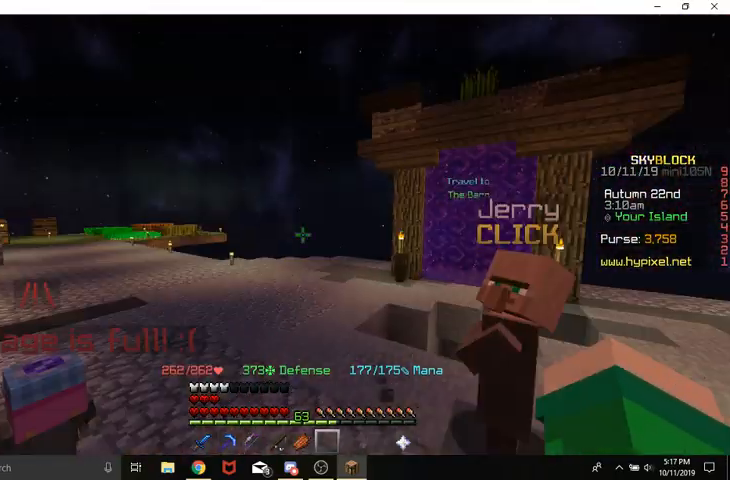
{"keys": ["space", "w"], "mouse": [], "events": []}
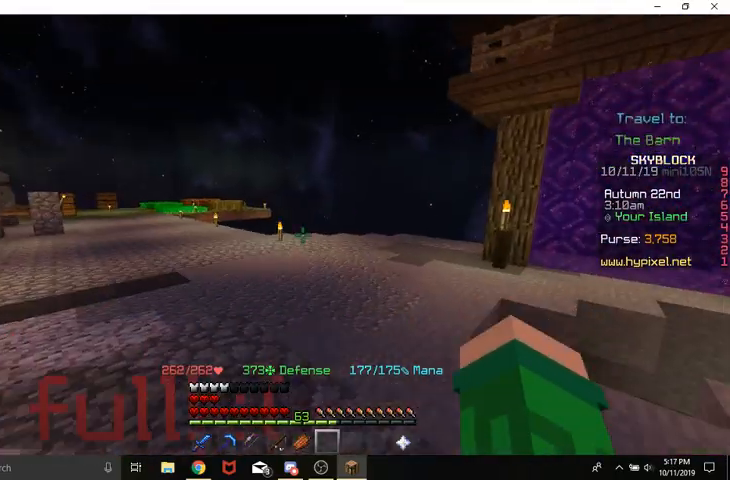
{"keys": ["space", "w"], "mouse": [], "events": []}